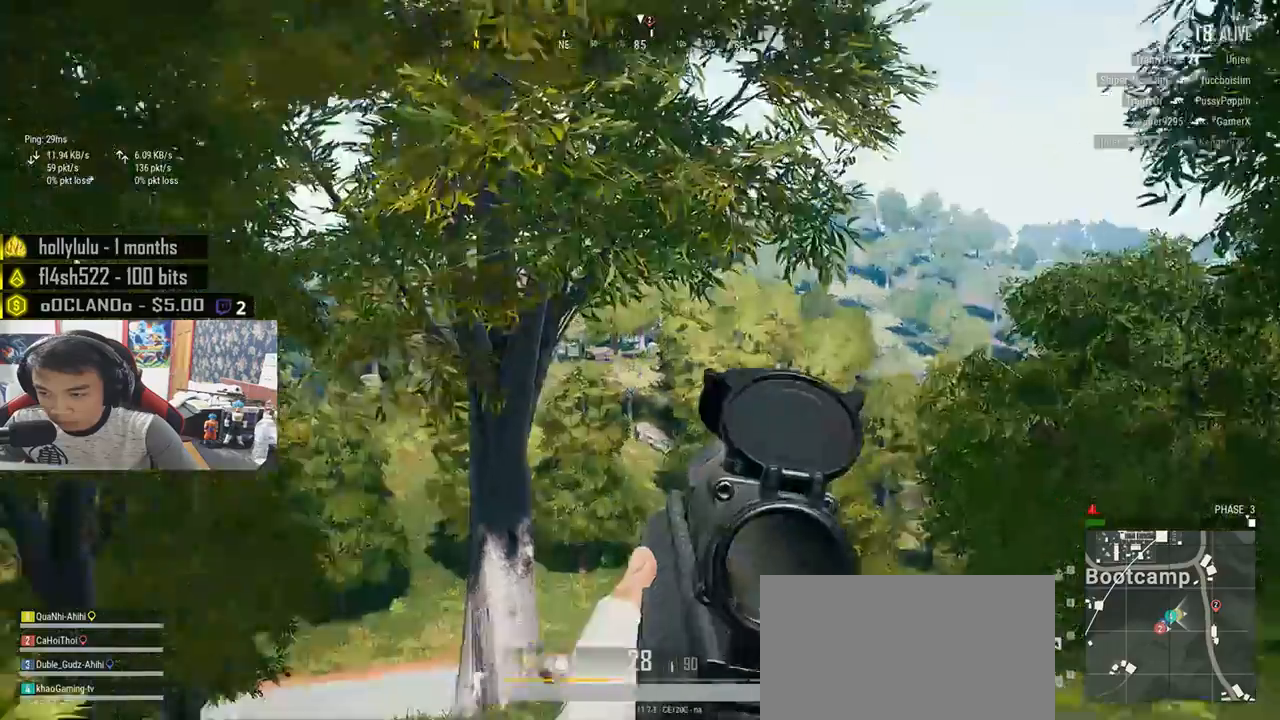
Gameplay with keyboard and mouse; each line is a JSON object with the keys and mouse buttons held at the frame after it. "events" lists presses ("down") and releases ("up") of "a", "c", "ctrl", "d", "e", "f", "q", "r", "s", "shift", "space", "tab", "v", "w", "x", "z", "mouse_left", "mouse_right", "mouse_mb4" and "mouse_mb5" between this image and that frame as [ms after this image, input, new state], when the widget could be followed in between. "mouse_left", "mouse_right", "mouse_mb4", "mouse_mb5" = the "left", "right", "mb4", "mb5" buttons of the "mouse" list. No other keys are recorded. Mouse movement is not recorded. Not read: mouse_wheel.
{"keys": ["d", "shift", "w"], "mouse": [], "events": [[200, "shift", "down"]]}
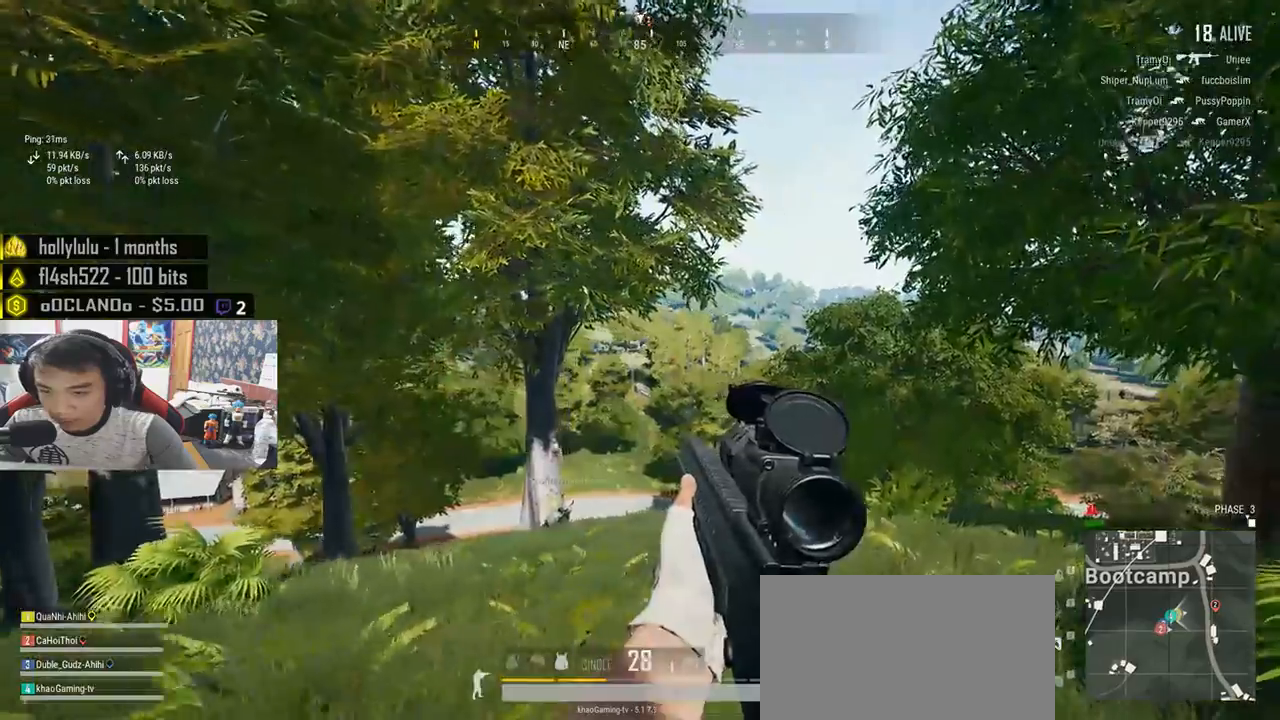
{"keys": ["a", "w"], "mouse": [], "events": [[200, "shift", "up"], [217, "mouse_right", "down"], [283, "mouse_right", "up"], [333, "d", "up"], [483, "a", "down"]]}
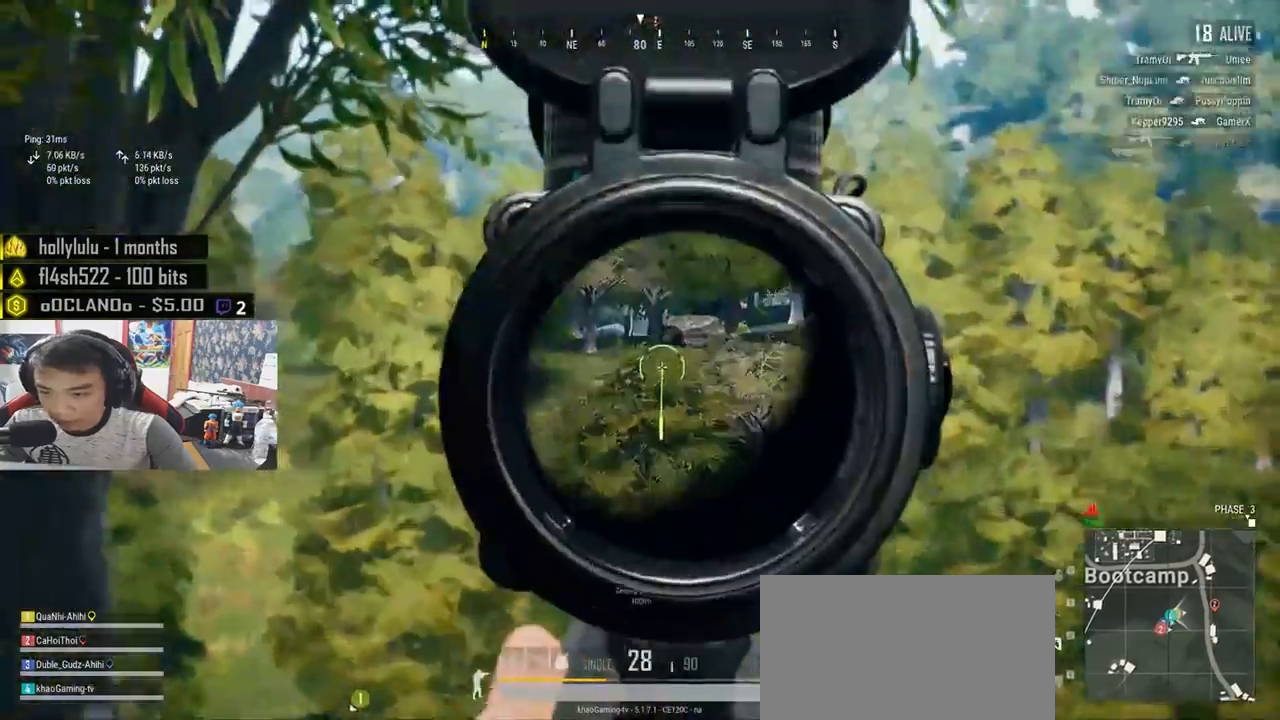
{"keys": ["e"], "mouse": [], "events": [[117, "e", "down"], [167, "w", "up"], [483, "a", "up"]]}
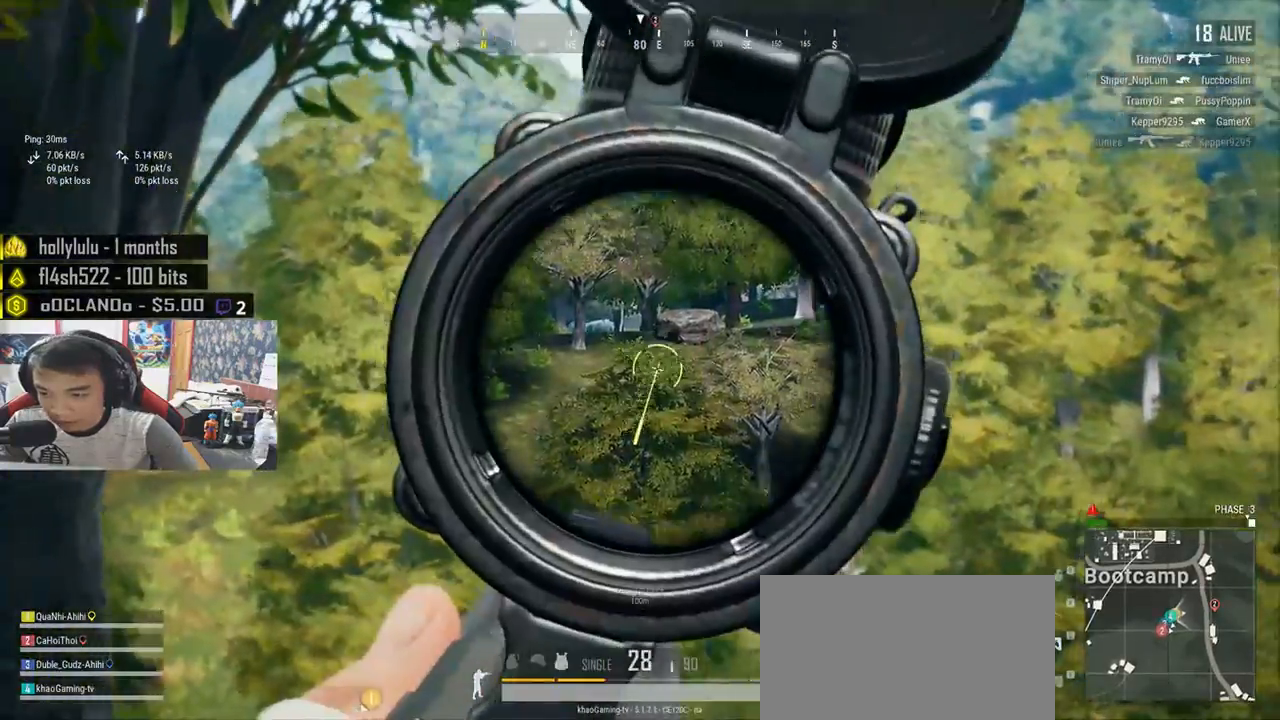
{"keys": ["d", "e"], "mouse": [], "events": [[133, "d", "down"]]}
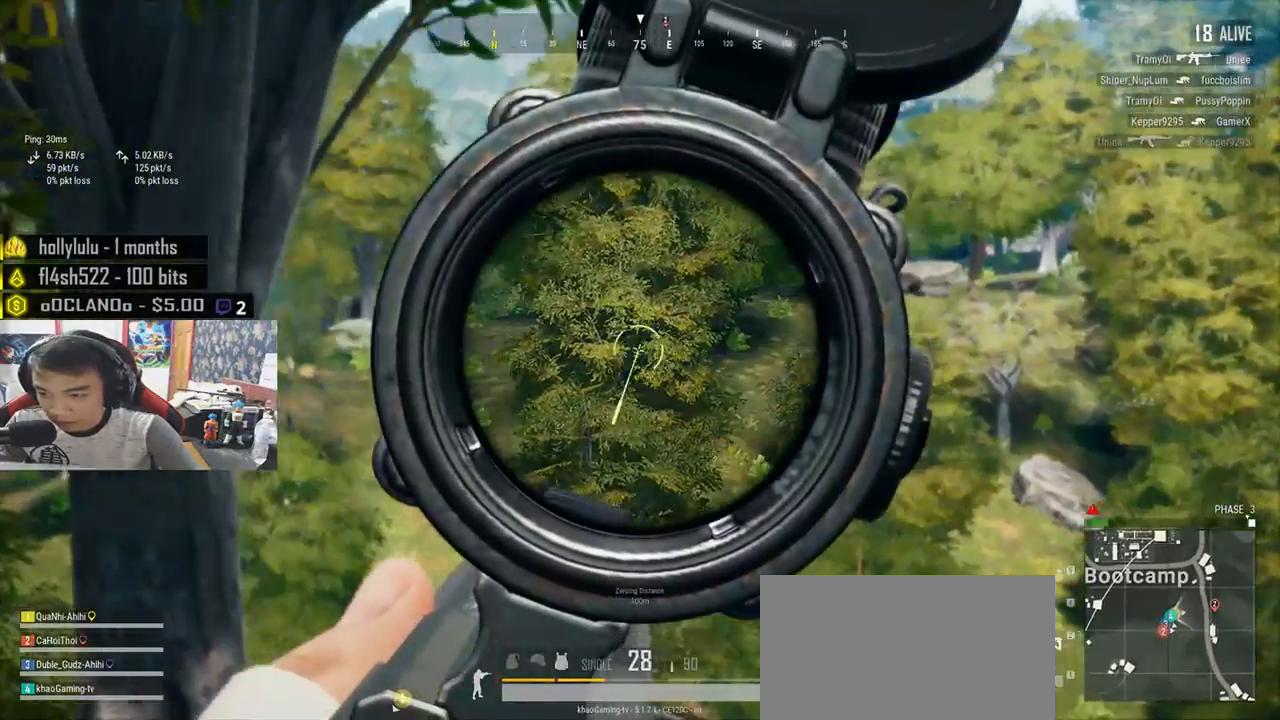
{"keys": ["d", "e"], "mouse": [], "events": []}
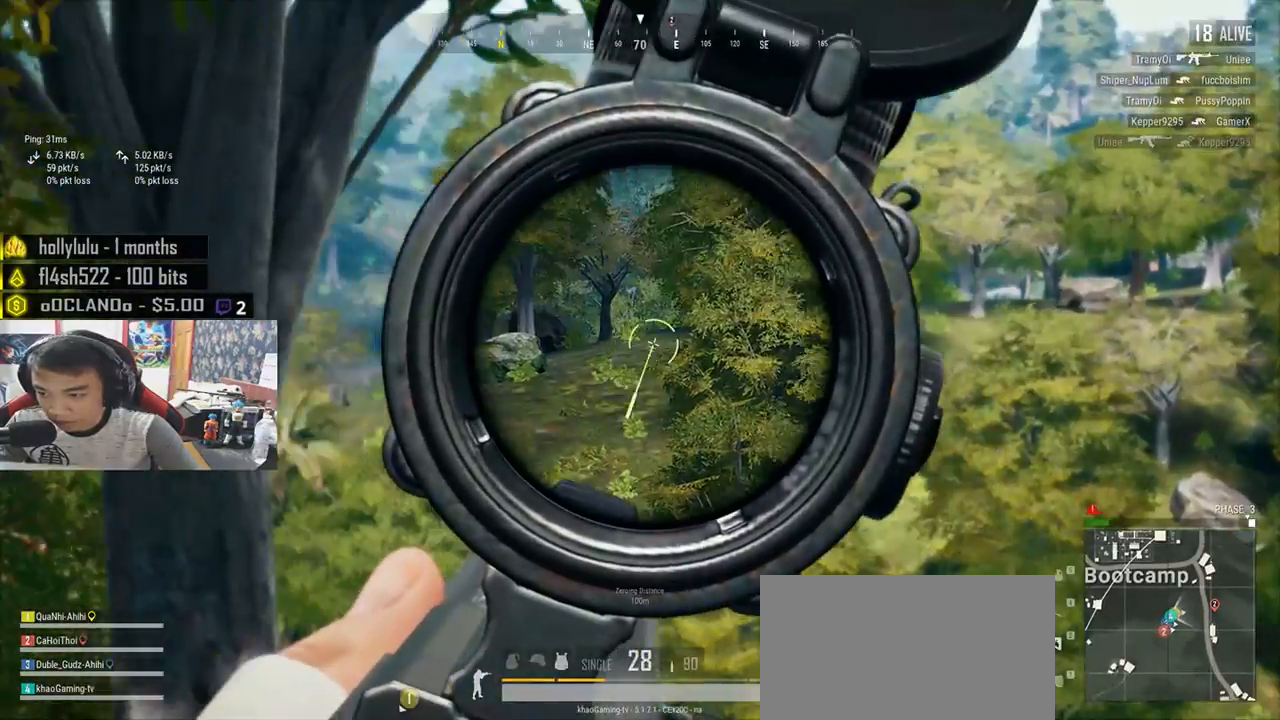
{"keys": ["a", "e"], "mouse": [], "events": [[33, "a", "down"], [33, "d", "up"]]}
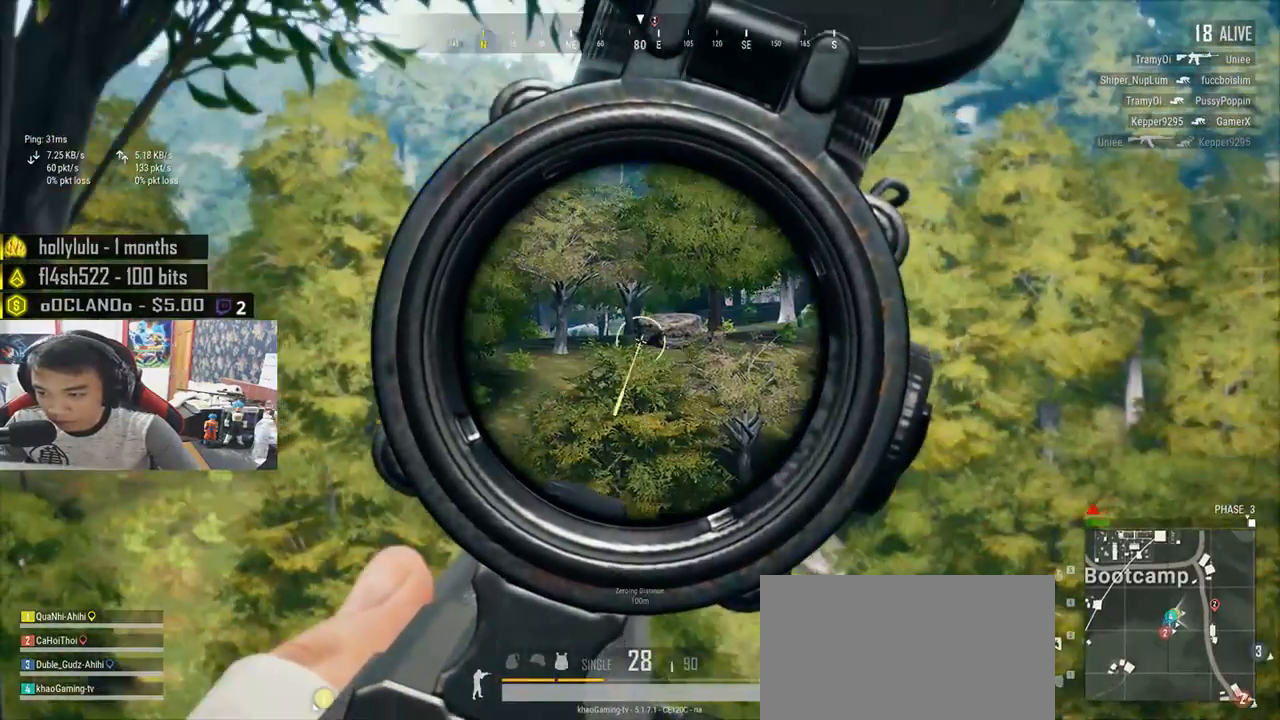
{"keys": ["a", "e"], "mouse": [], "events": []}
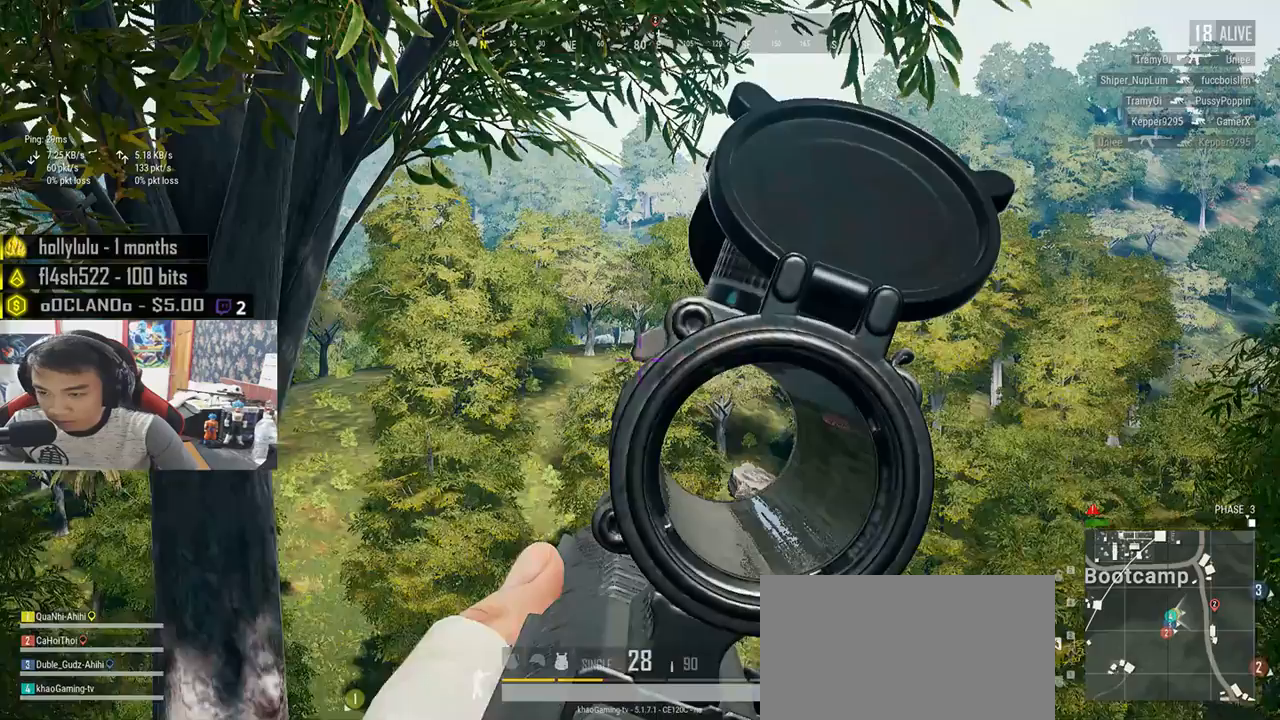
{"keys": ["a", "w"], "mouse": [], "events": [[183, "w", "down"], [200, "e", "up"]]}
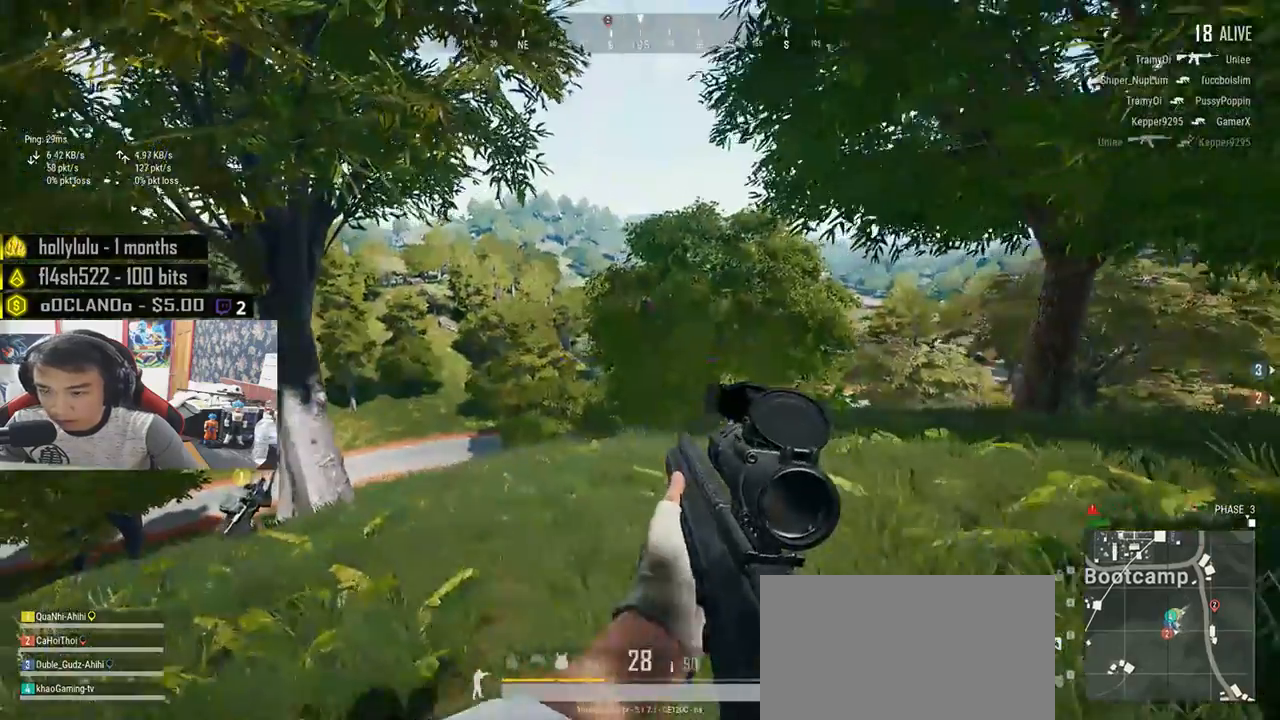
{"keys": ["shift", "w"], "mouse": [], "events": [[133, "a", "up"], [400, "shift", "down"]]}
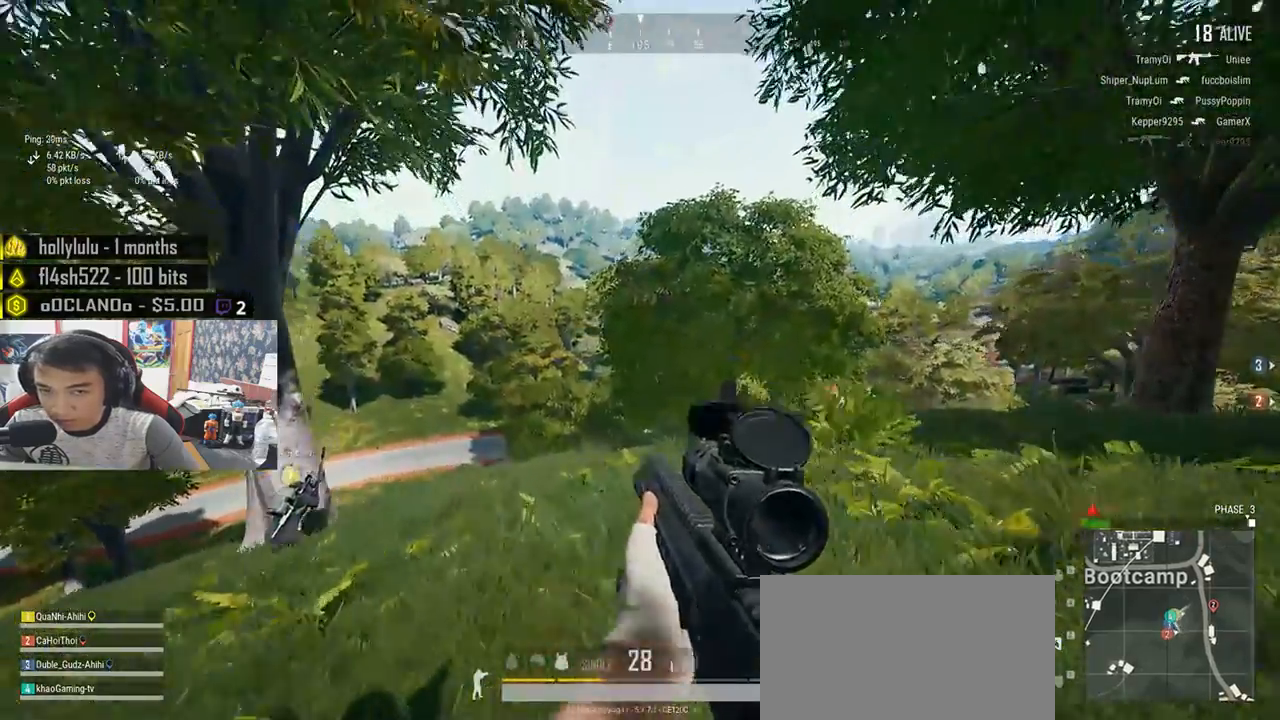
{"keys": ["a", "w"], "mouse": [], "events": [[233, "shift", "up"], [383, "a", "down"]]}
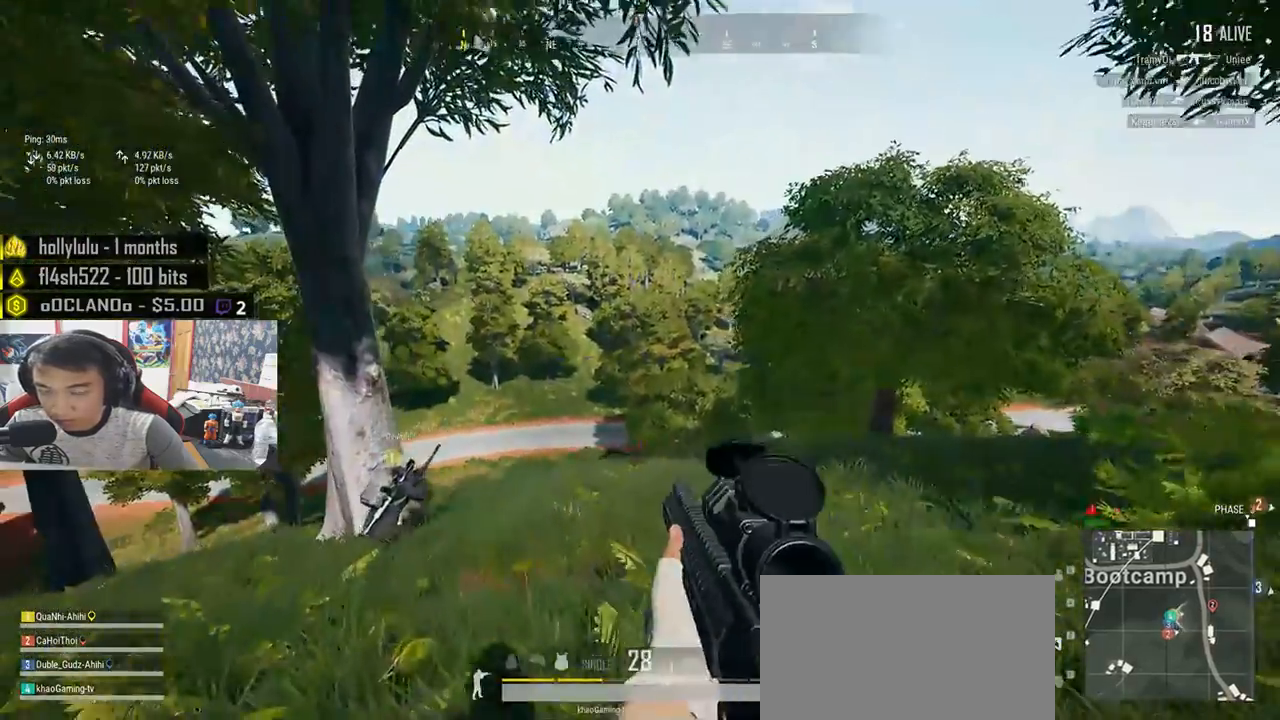
{"keys": ["a", "s"], "mouse": ["right"], "events": [[100, "w", "up"], [450, "mouse_right", "down"], [450, "s", "down"]]}
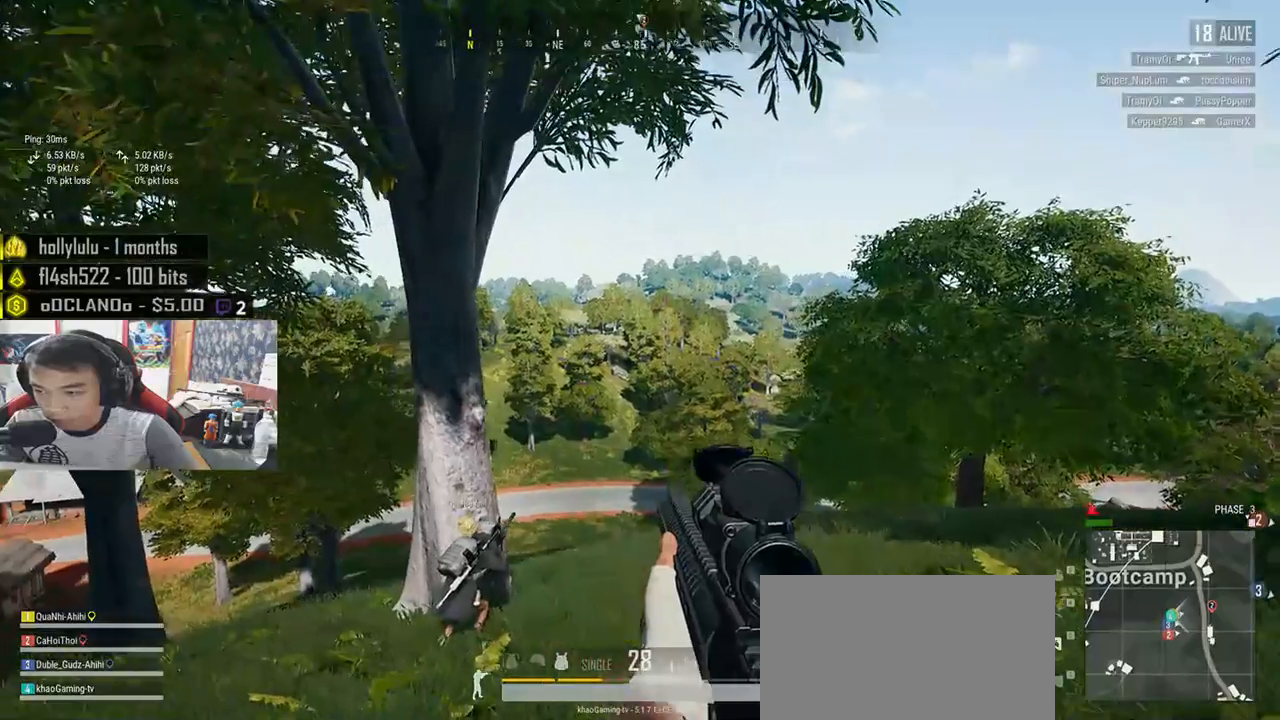
{"keys": ["s"], "mouse": [], "events": [[17, "mouse_right", "up"], [83, "a", "up"]]}
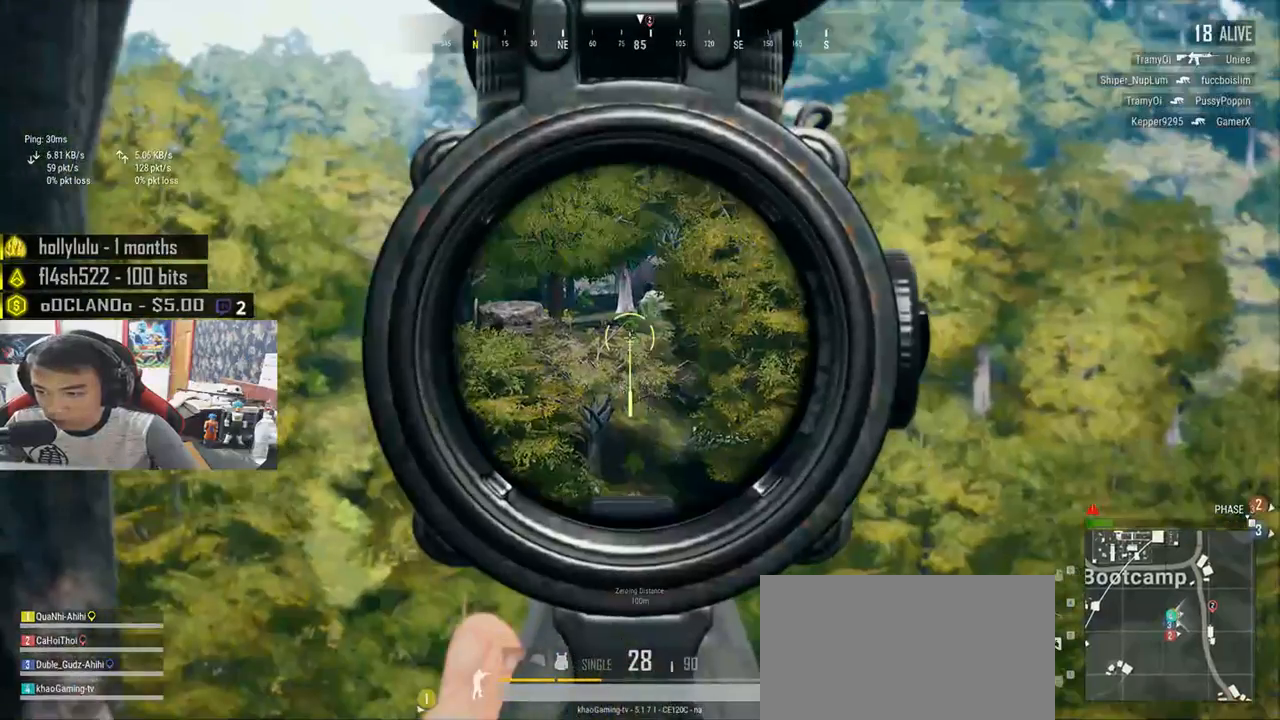
{"keys": ["d"], "mouse": [], "events": [[317, "d", "down"], [317, "s", "up"]]}
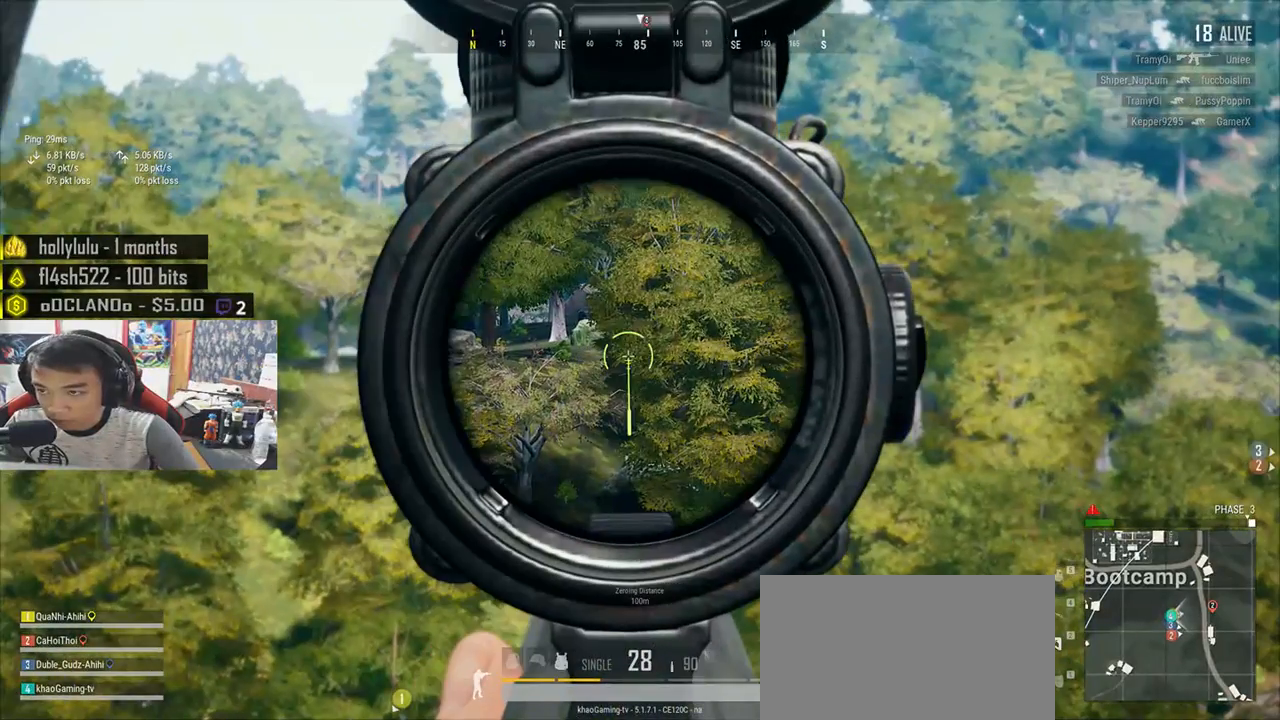
{"keys": ["a", "s"], "mouse": [], "events": [[17, "d", "up"], [433, "a", "down"], [433, "s", "down"]]}
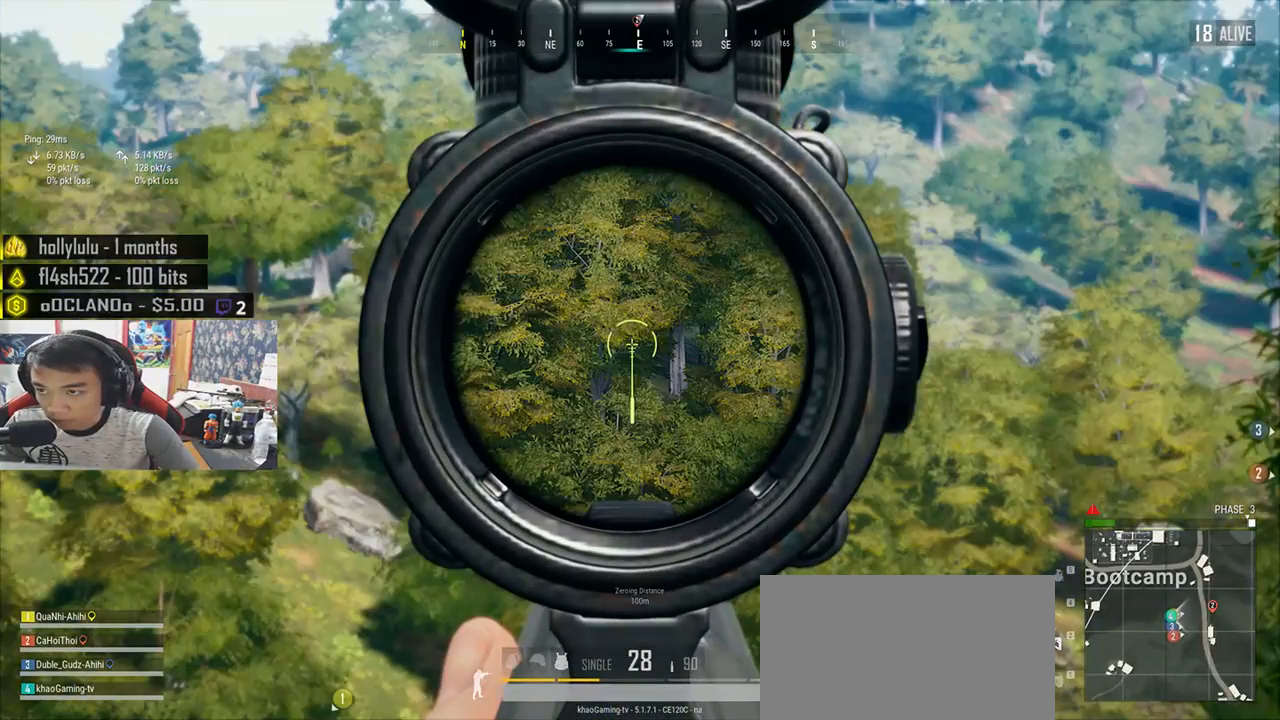
{"keys": ["d"], "mouse": [], "events": [[317, "a", "up"], [317, "d", "down"], [433, "s", "up"]]}
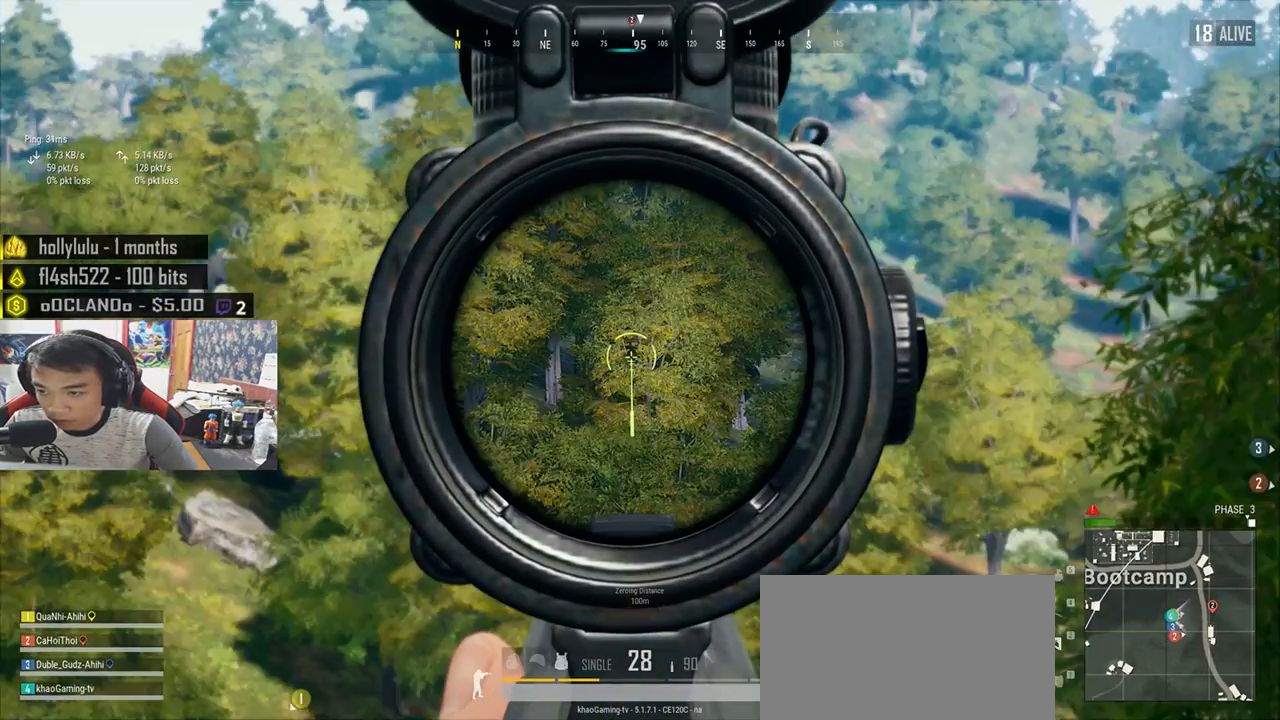
{"keys": ["a"], "mouse": [], "events": [[450, "a", "down"], [450, "d", "up"]]}
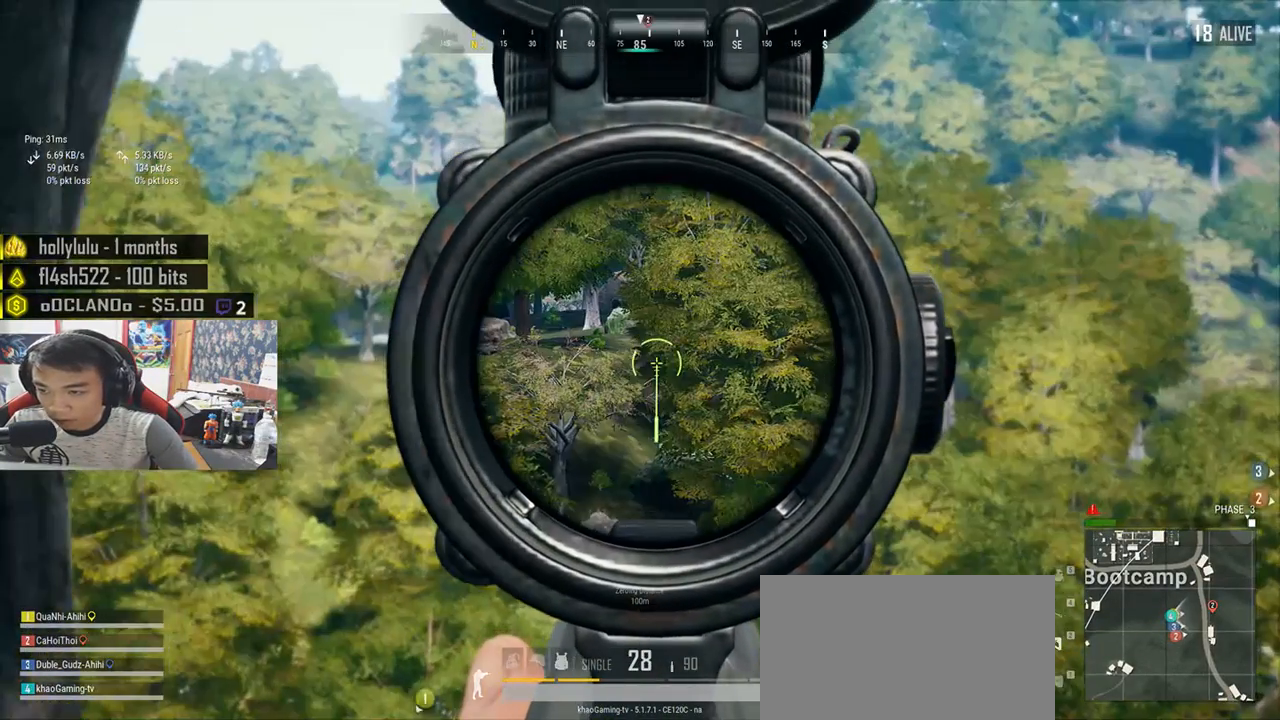
{"keys": ["d"], "mouse": [], "events": [[450, "a", "up"], [450, "d", "down"]]}
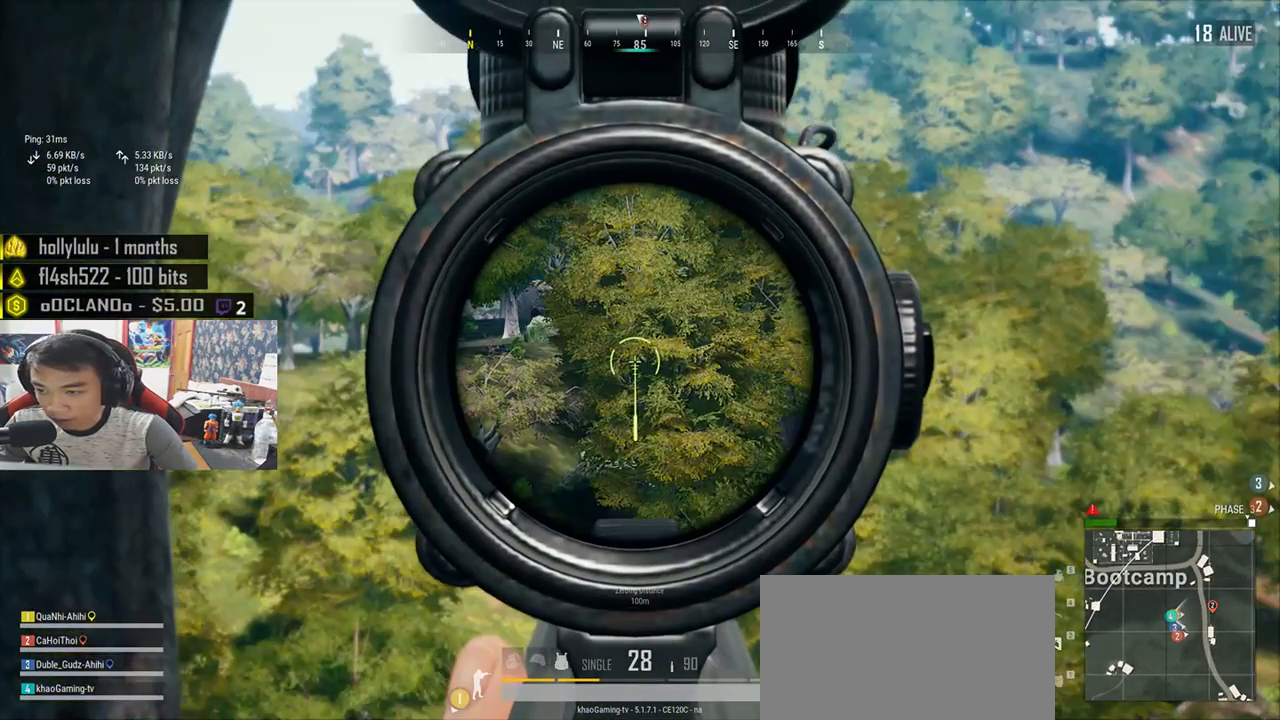
{"keys": ["d"], "mouse": [], "events": []}
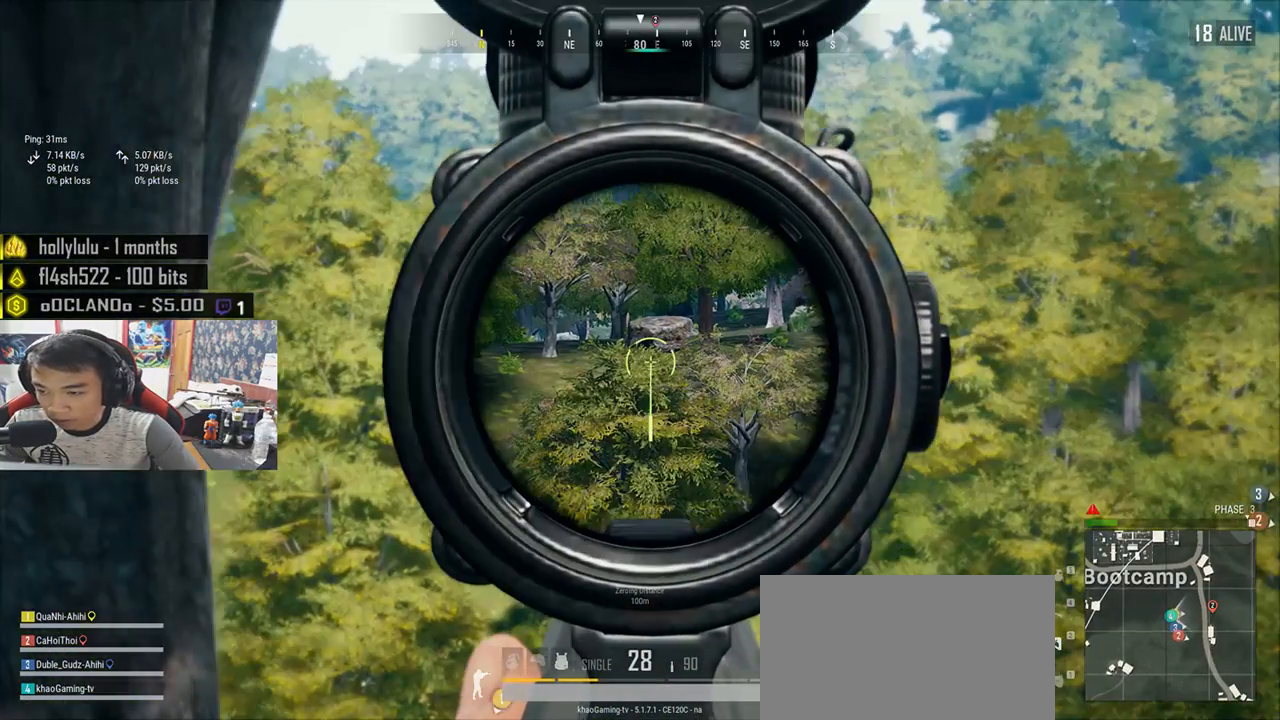
{"keys": ["d", "s"], "mouse": [], "events": [[83, "s", "down"]]}
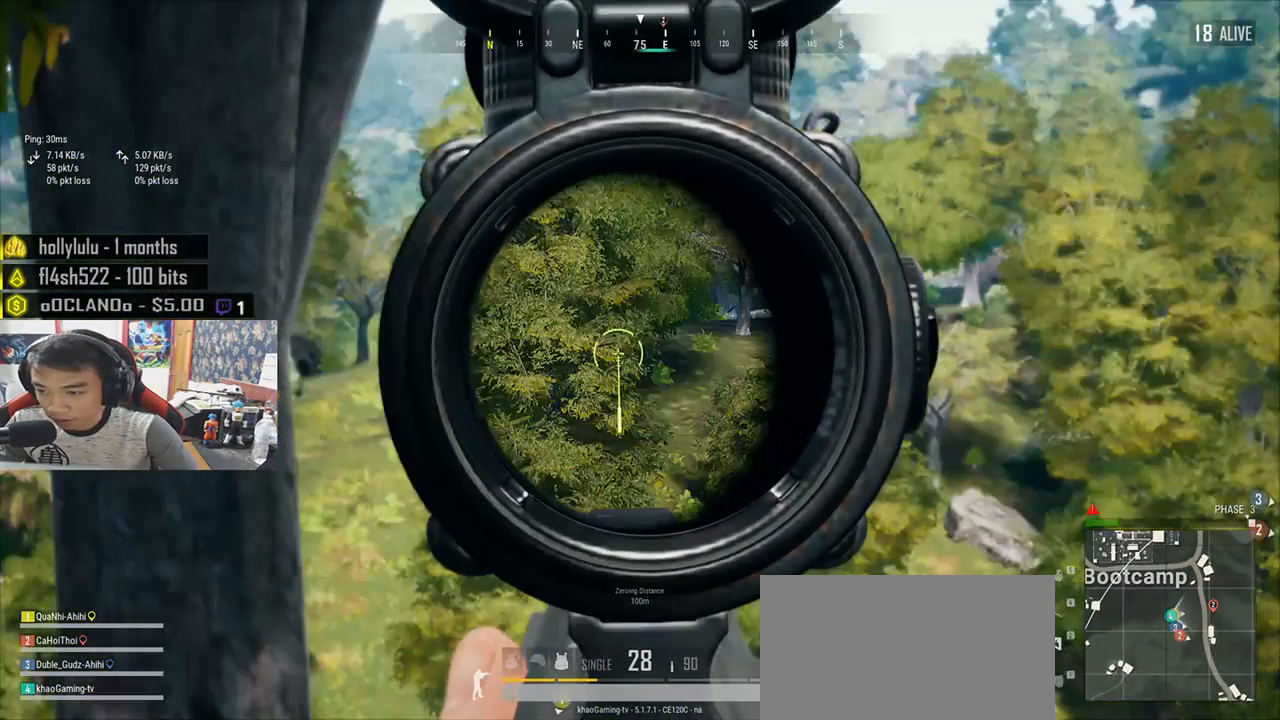
{"keys": ["d"], "mouse": [], "events": [[33, "s", "up"]]}
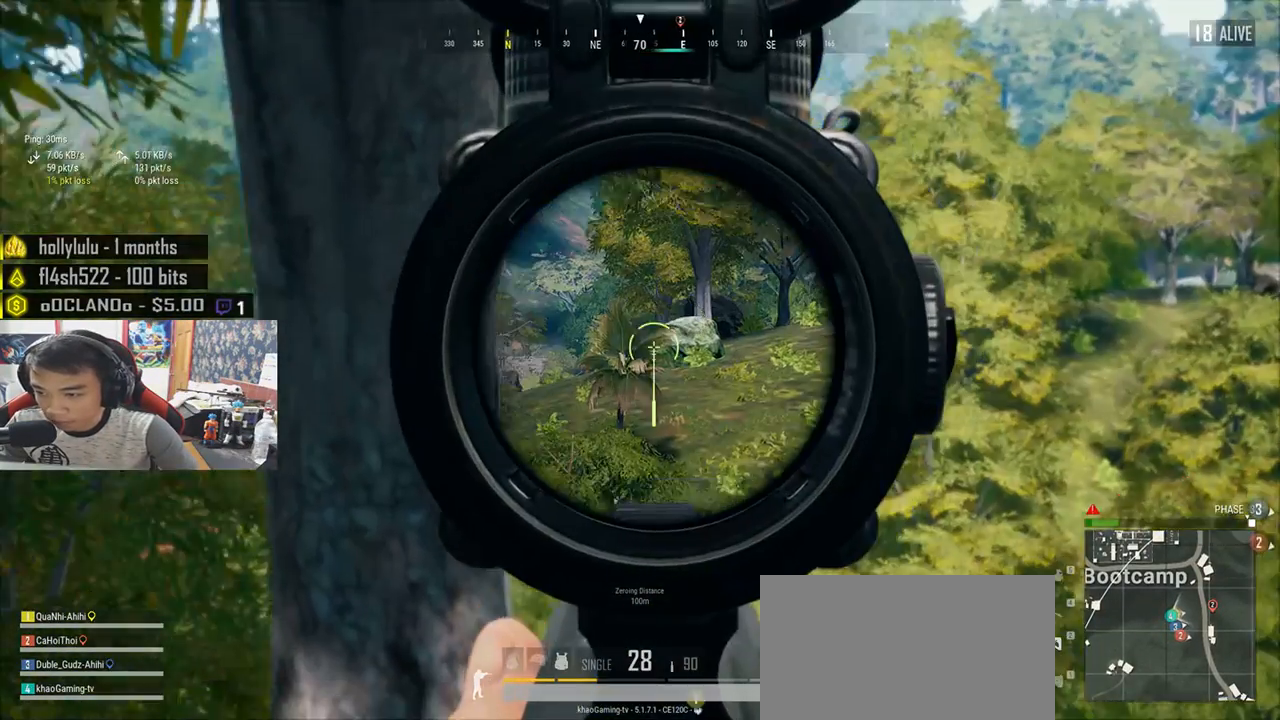
{"keys": ["a"], "mouse": [], "events": [[383, "a", "down"], [450, "d", "up"]]}
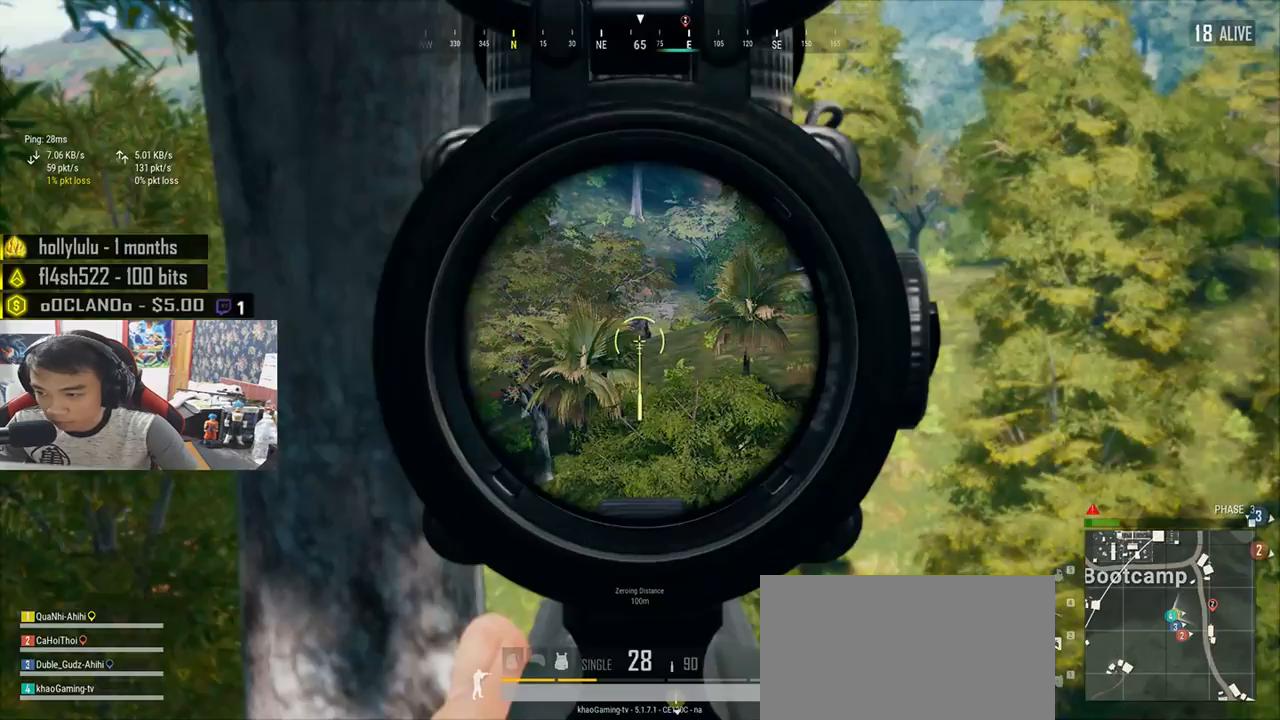
{"keys": ["a"], "mouse": []}
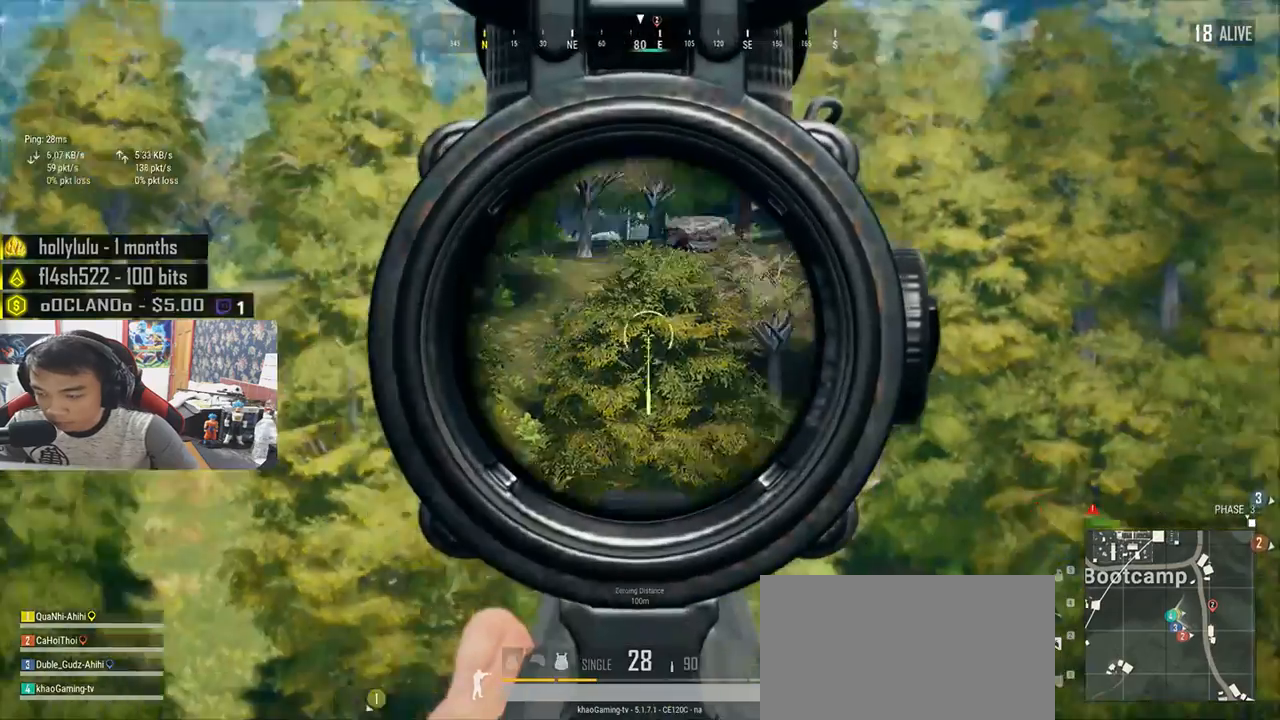
{"keys": ["a"], "mouse": [], "events": []}
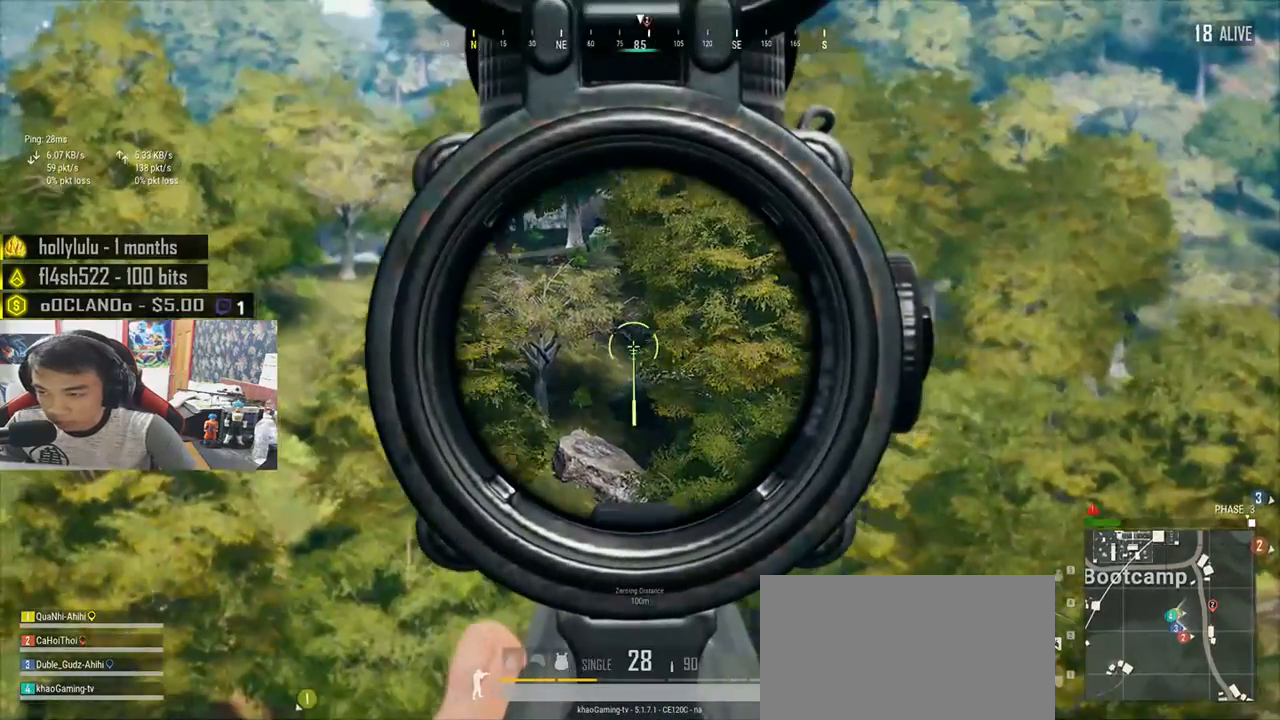
{"keys": ["a"], "mouse": [], "events": []}
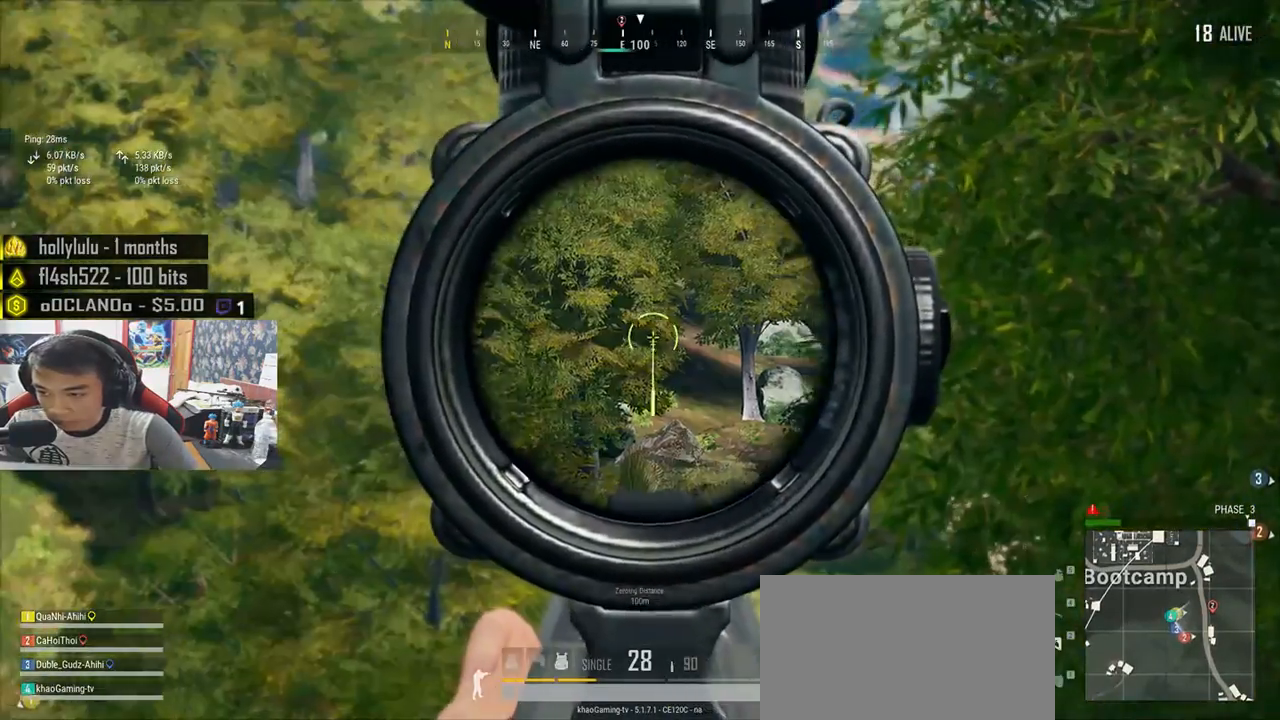
{"keys": ["d"], "mouse": [], "events": [[150, "a", "up"], [150, "d", "down"]]}
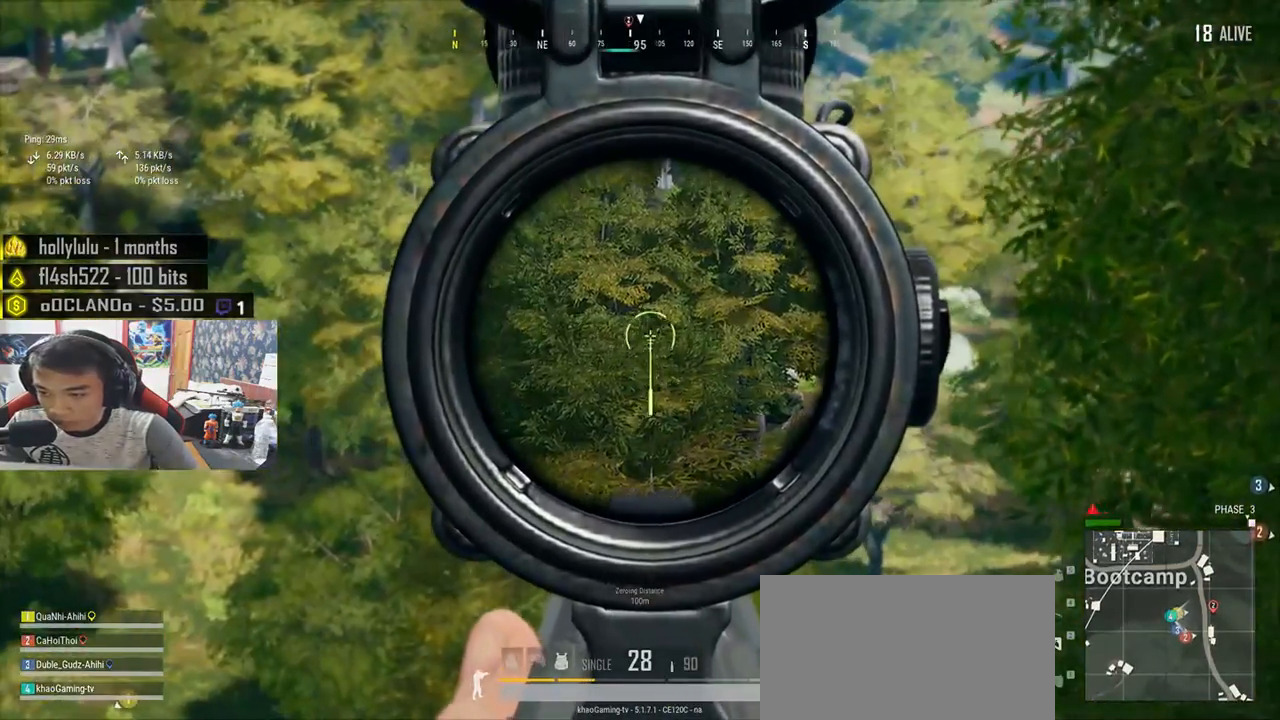
{"keys": ["d", "s"], "mouse": [], "events": [[300, "s", "down"]]}
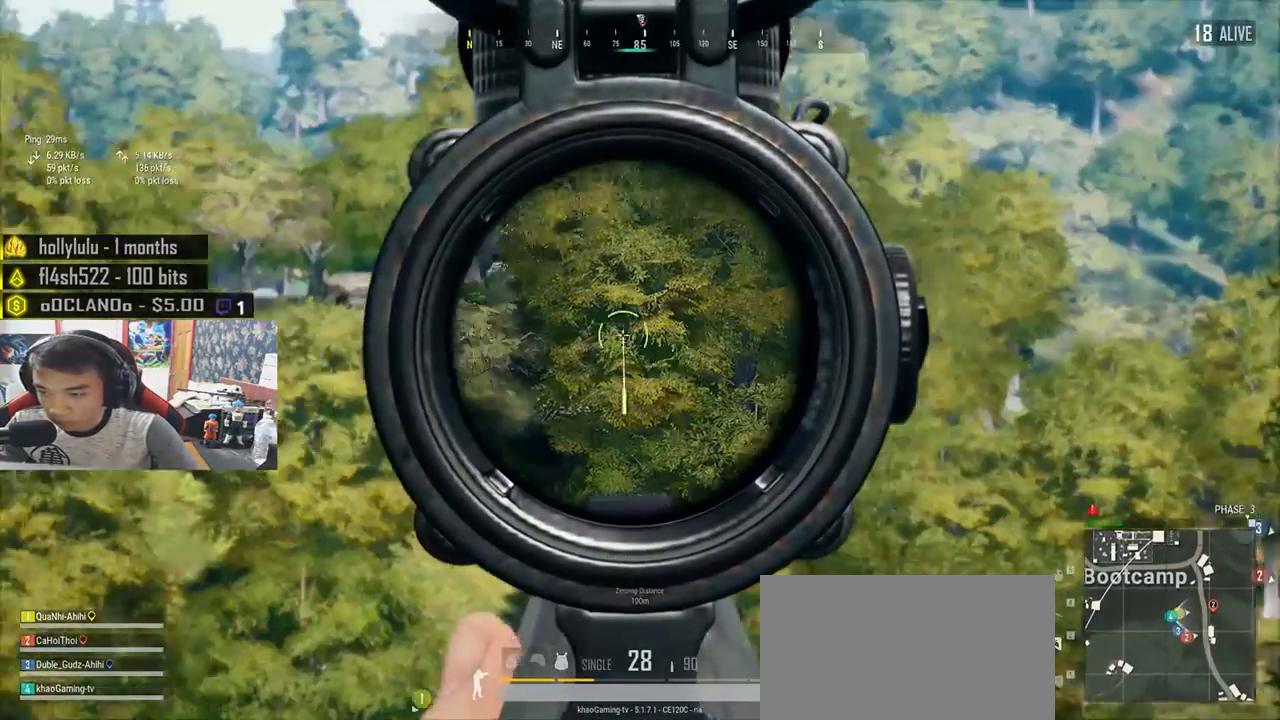
{"keys": ["d", "s"], "mouse": [], "events": []}
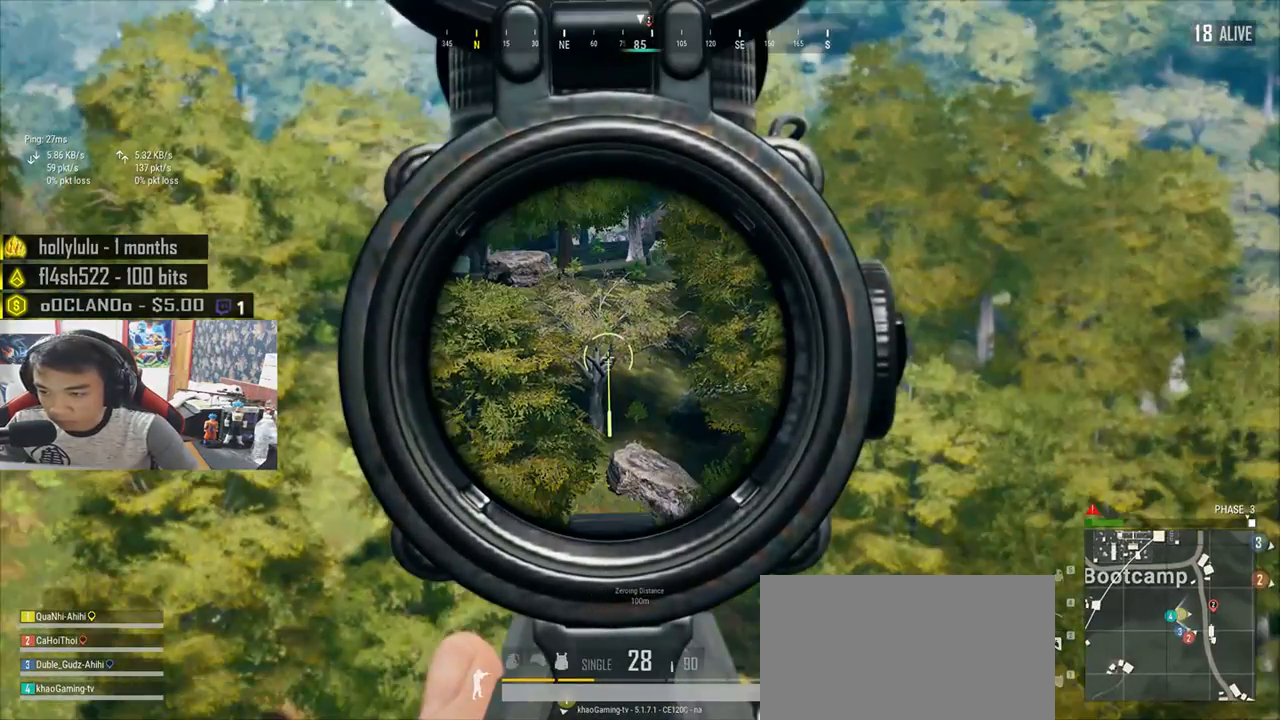
{"keys": ["a", "d", "s"], "mouse": [], "events": [[433, "a", "down"]]}
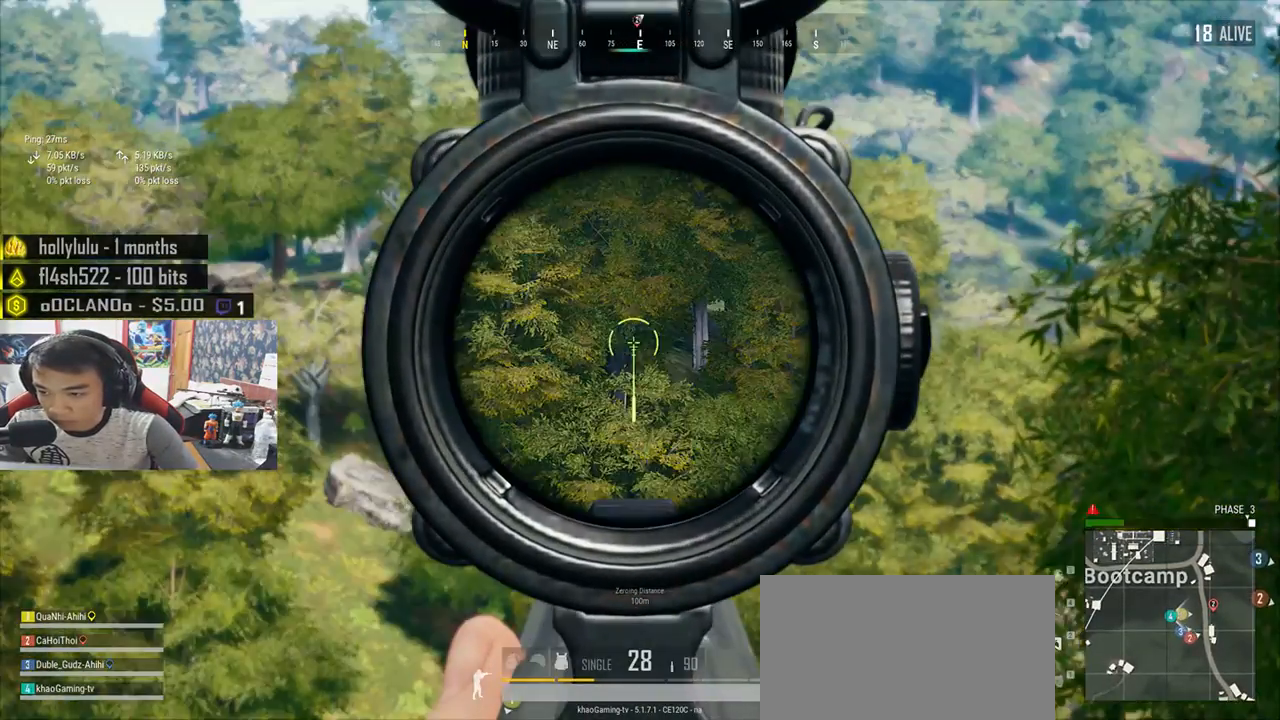
{"keys": ["a"], "mouse": [], "events": [[117, "d", "up"], [117, "s", "up"]]}
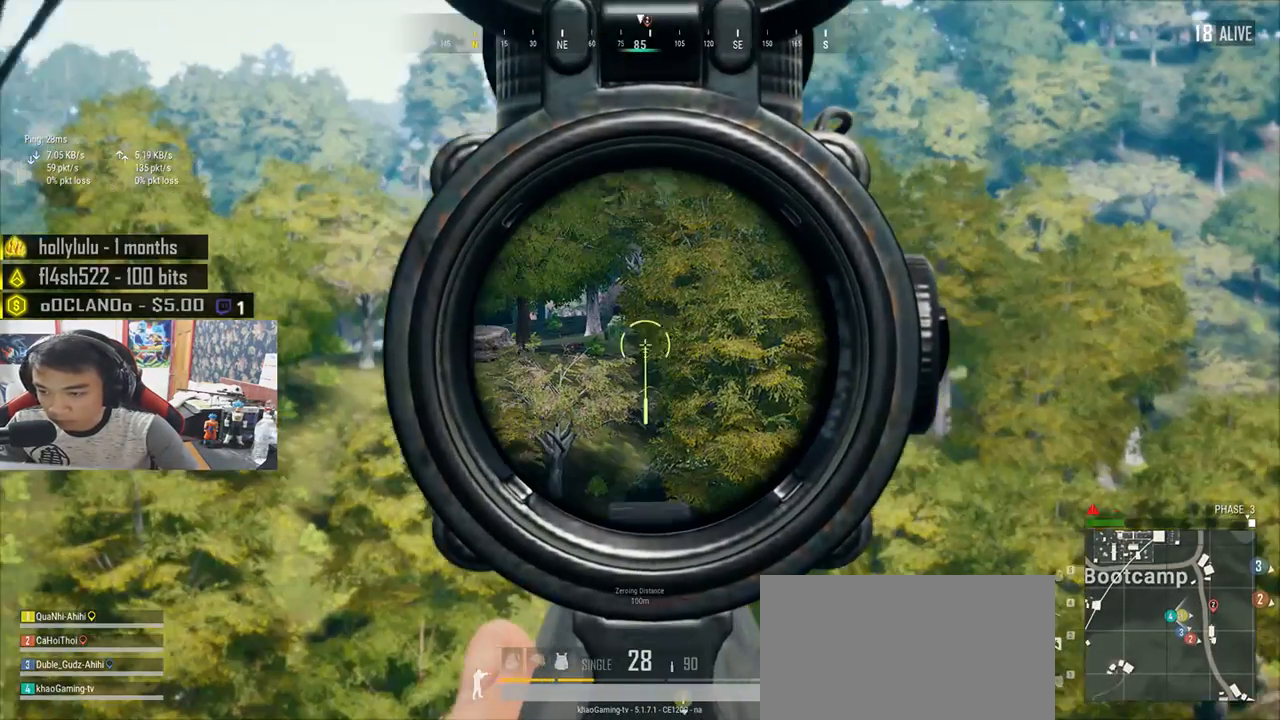
{"keys": ["a"], "mouse": [], "events": []}